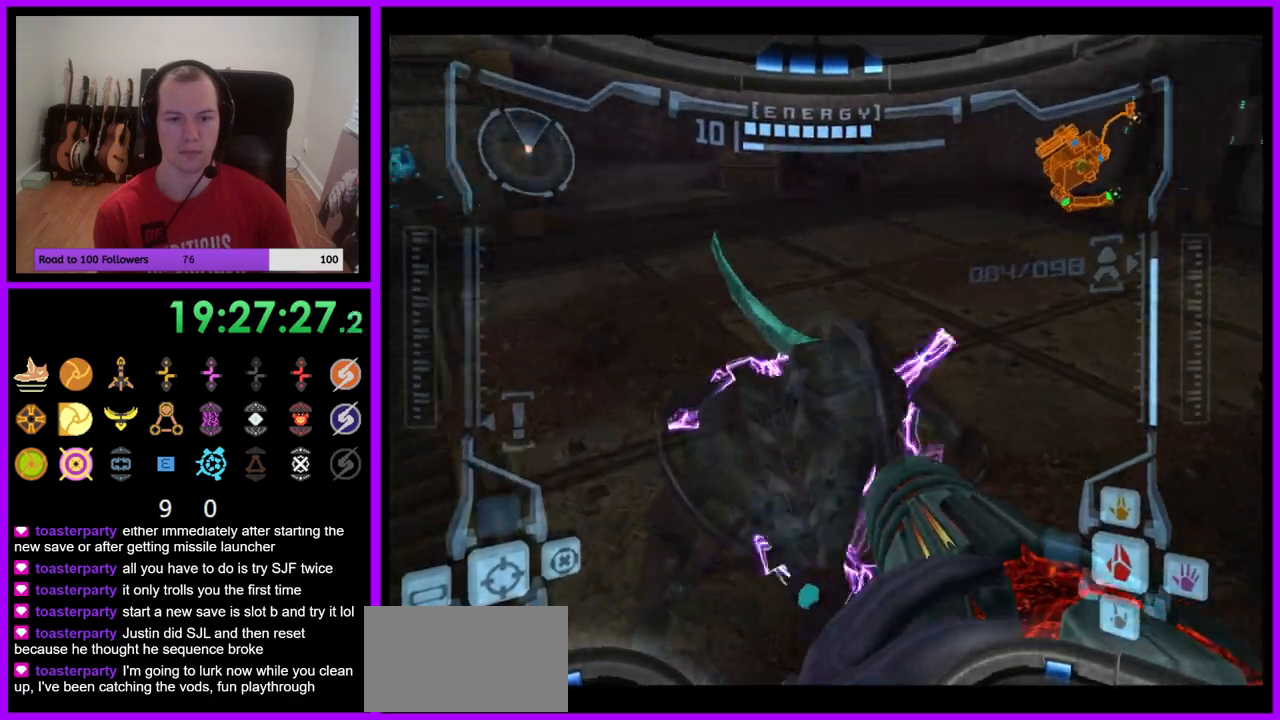
Gameplay with a controller (Nintendo layout); each line is a JSON object with the inputs held at the frame after it. "events" lists button and stick changes between this image and that frame as [ms after this image, input, new state], when the widget could be followed in between. Not read: L3 R3.
{"buttons": ["R1"], "left_stick": "up-left", "right_stick": "center", "events": [[17, "L1", "down"], [50, "B", "down"], [117, "B", "up"], [217, "L1", "up"], [433, "left_stick", "up-left"]]}
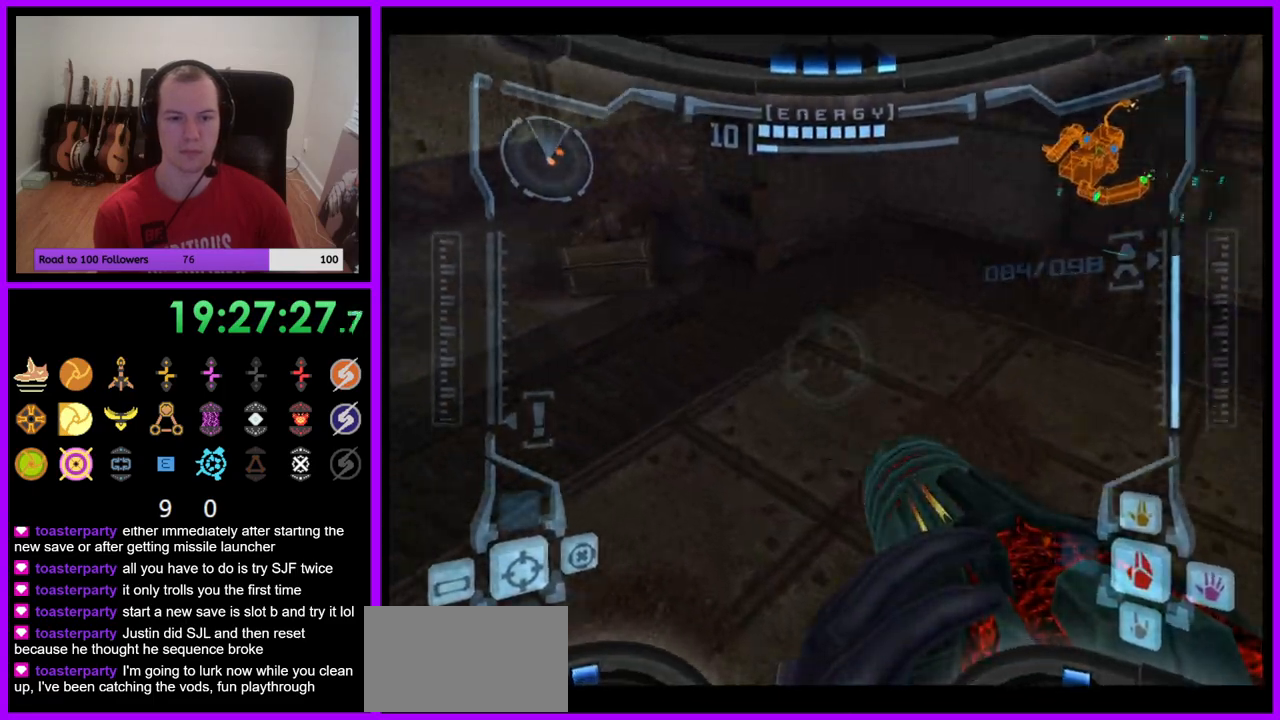
{"buttons": ["R1"], "left_stick": "down", "right_stick": "center", "events": [[83, "left_stick", "down-left"], [233, "left_stick", "down"]]}
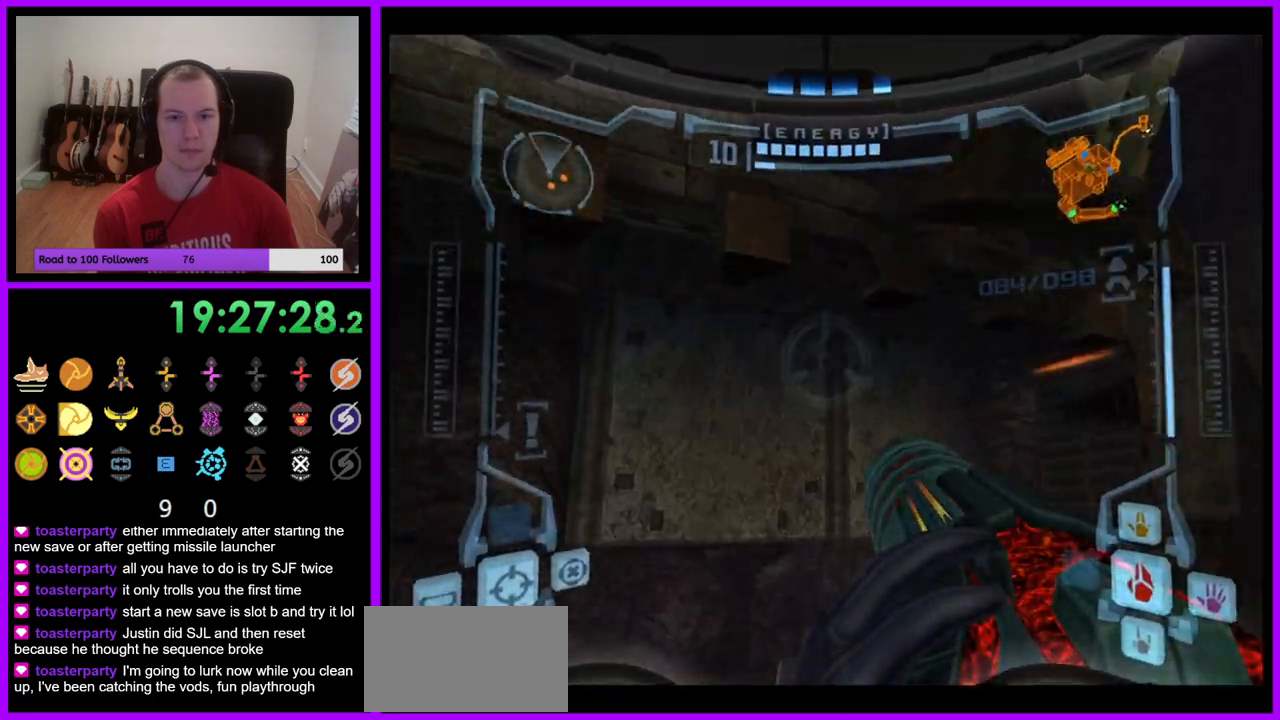
{"buttons": ["L1"], "left_stick": "up", "right_stick": "center", "events": [[150, "left_stick", "down-left"], [233, "R1", "up"], [283, "L1", "down"], [283, "left_stick", "up-left"], [383, "left_stick", "up"]]}
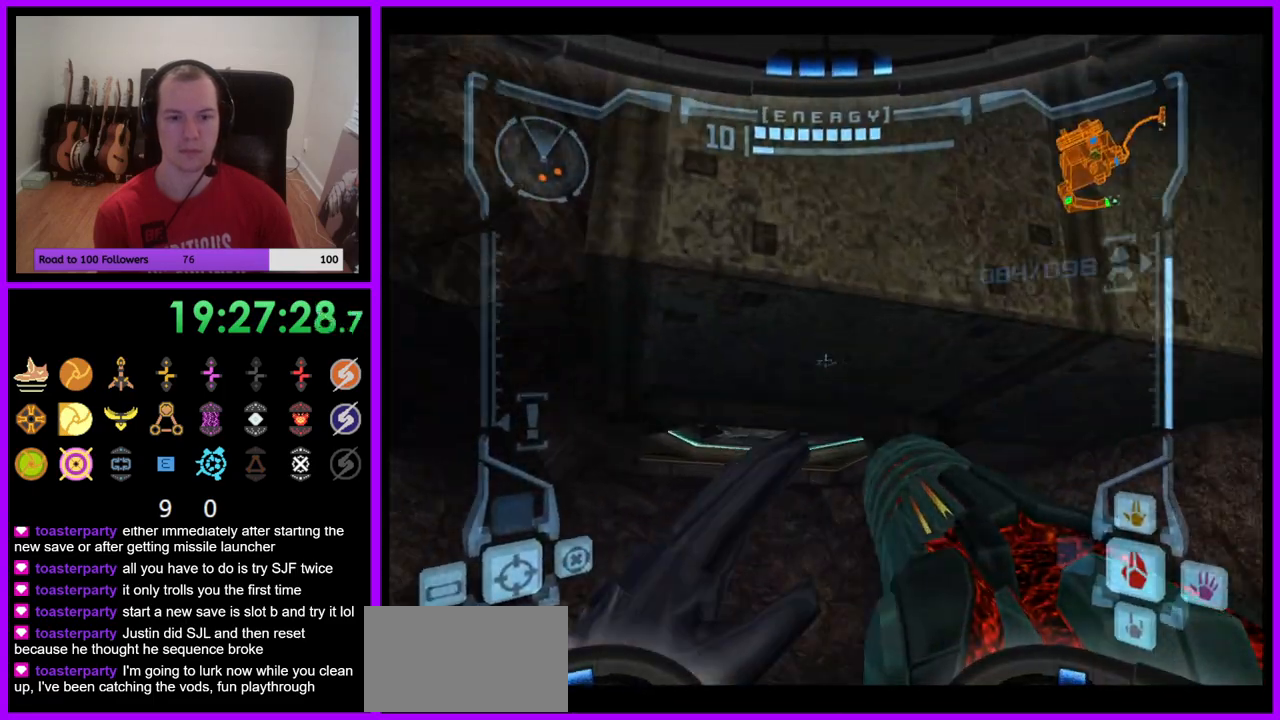
{"buttons": ["L1"], "left_stick": "up", "right_stick": "center", "events": [[133, "left_stick", "up-left"], [333, "left_stick", "up"], [400, "A", "down"], [467, "A", "up"]]}
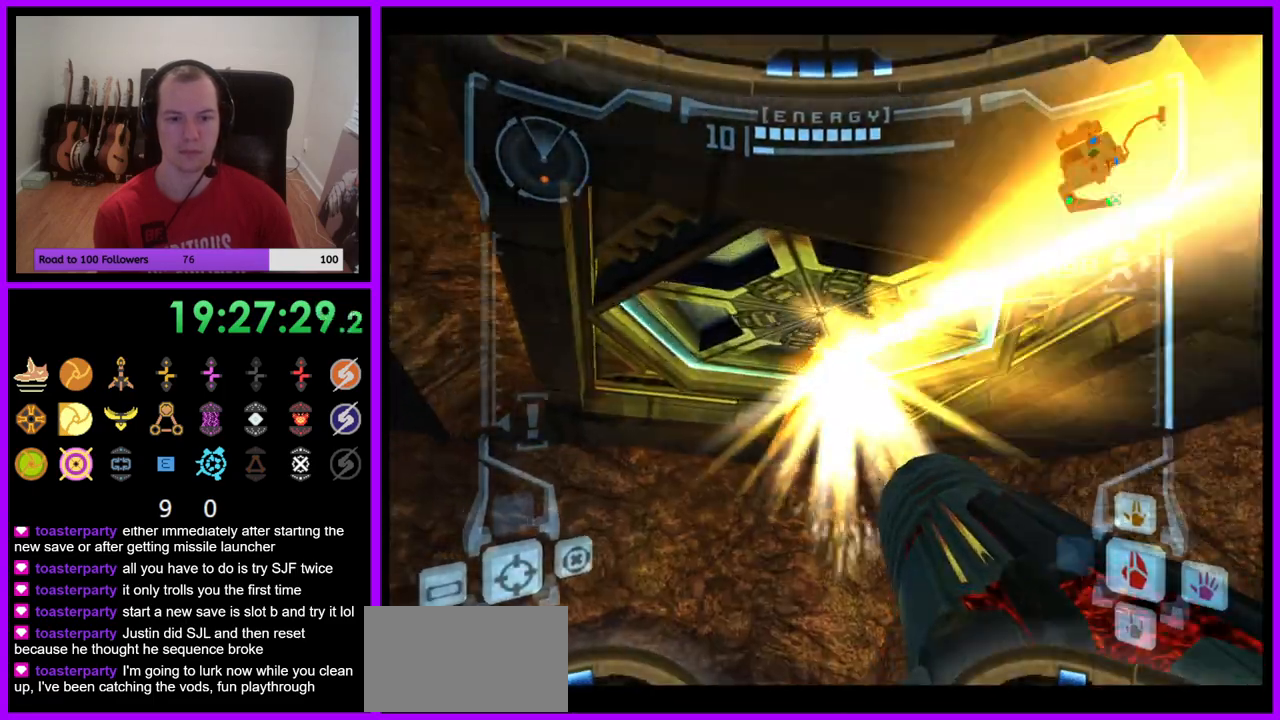
{"buttons": [], "left_stick": "left", "right_stick": "center", "events": [[300, "L1", "up"], [383, "left_stick", "left"]]}
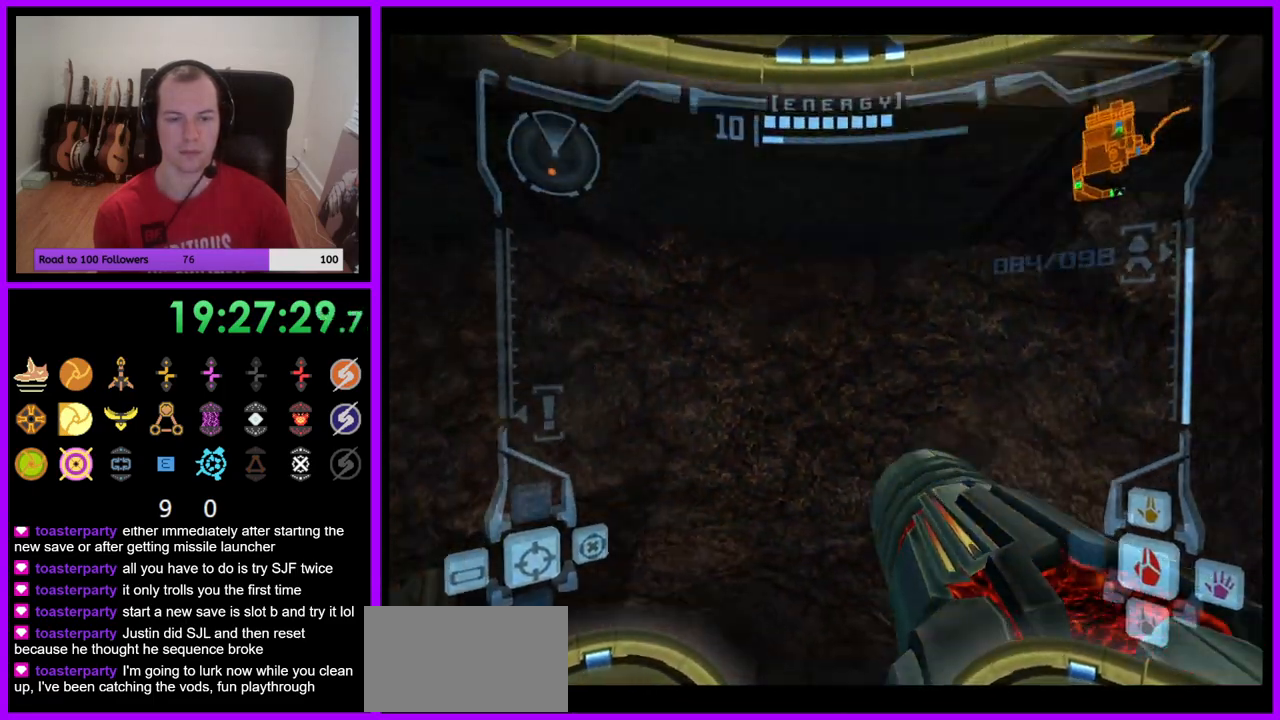
{"buttons": [], "left_stick": "center", "right_stick": "center", "events": [[33, "B", "down"], [100, "left_stick", "center"], [167, "B", "up"]]}
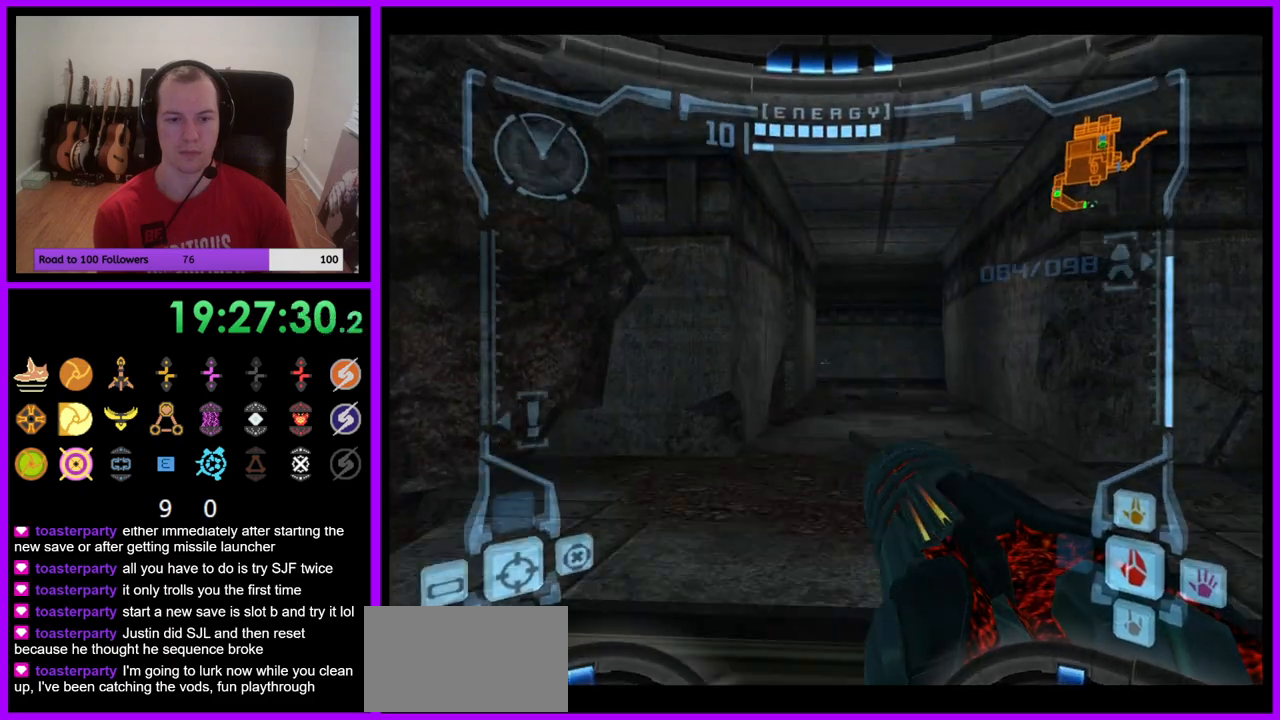
{"buttons": [], "left_stick": "up", "right_stick": "center", "events": [[17, "L1", "down"], [17, "left_stick", "up"], [367, "L1", "up"], [383, "left_stick", "up-right"], [500, "left_stick", "up"]]}
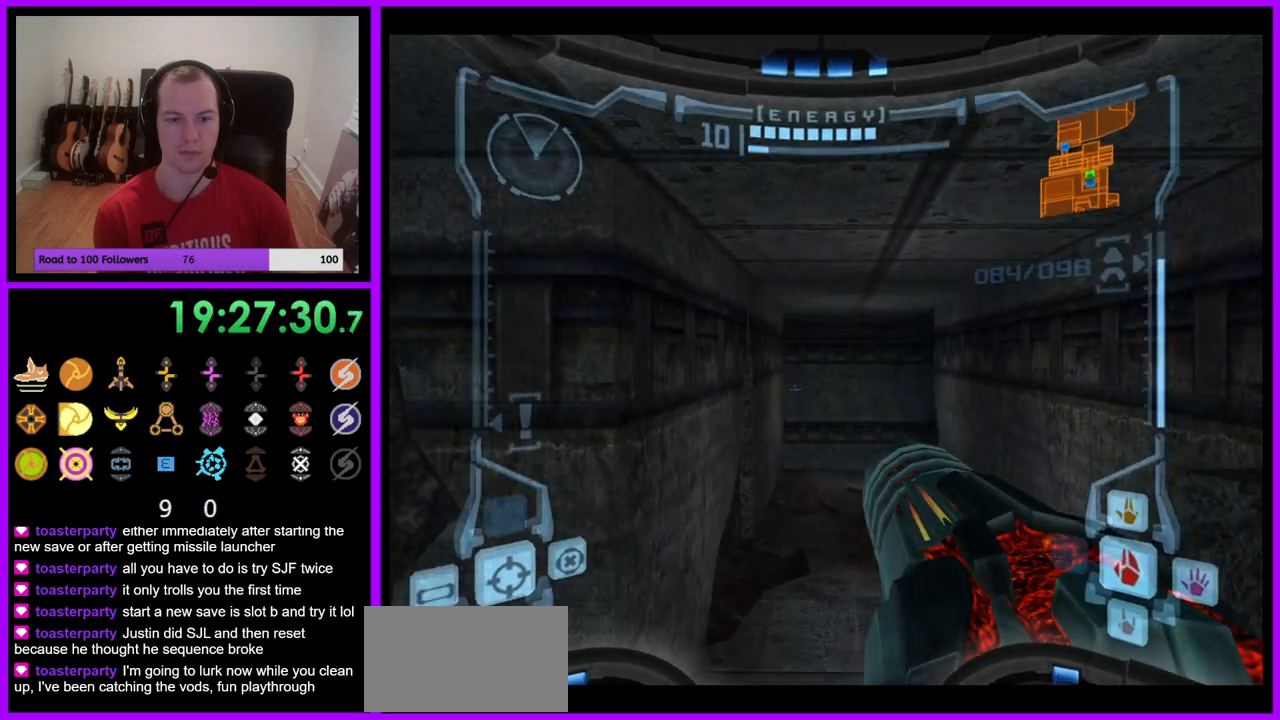
{"buttons": ["L1"], "left_stick": "up", "right_stick": "center", "events": [[100, "L1", "down"], [417, "B", "down"], [500, "B", "up"]]}
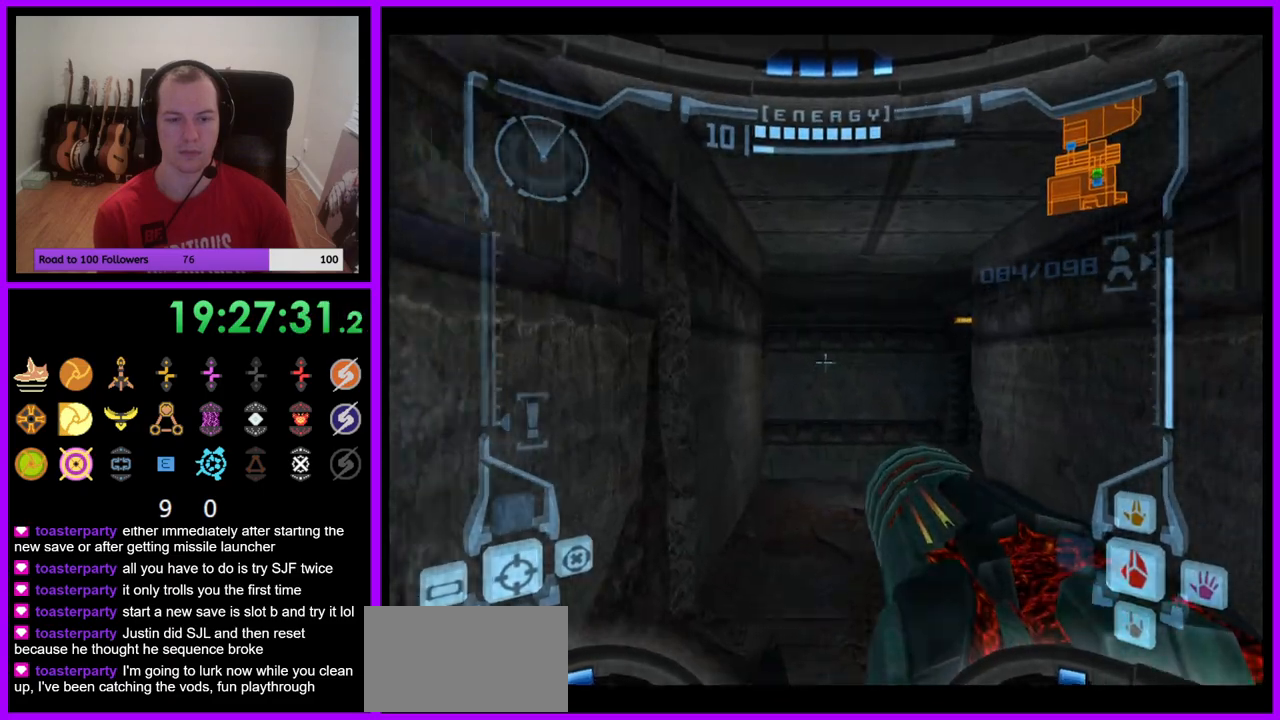
{"buttons": [], "left_stick": "up", "right_stick": "center", "events": [[117, "L1", "up"]]}
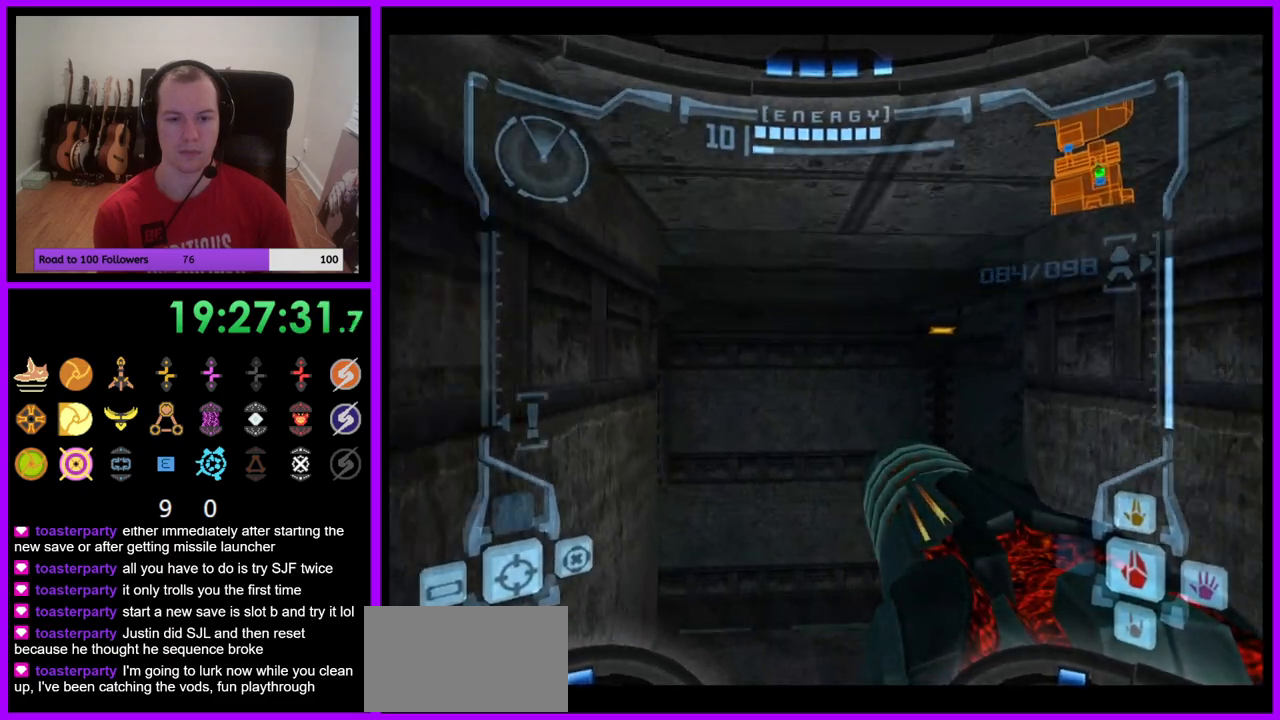
{"buttons": [], "left_stick": "up", "right_stick": "center", "events": [[100, "L1", "down"], [200, "B", "down"], [283, "B", "up"], [433, "L1", "up"]]}
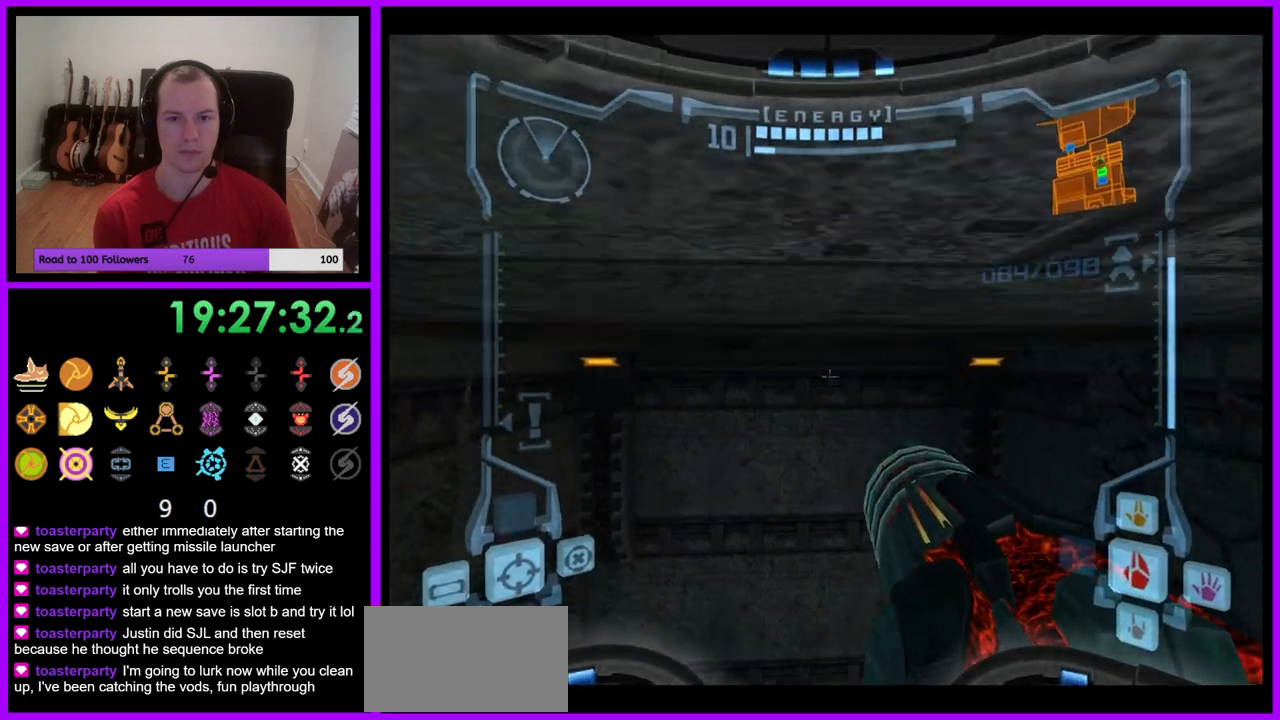
{"buttons": [], "left_stick": "down-right", "right_stick": "center", "events": [[167, "left_stick", "right"], [300, "left_stick", "down-right"]]}
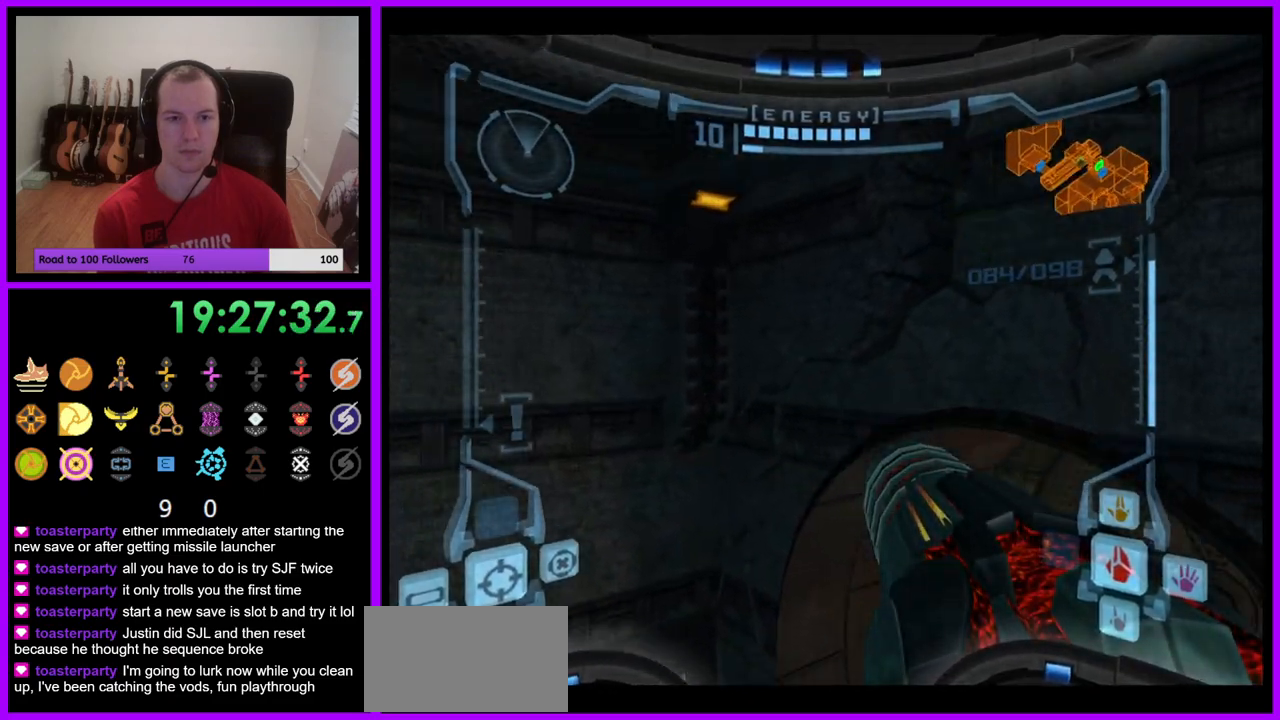
{"buttons": [], "left_stick": "down-right", "right_stick": "center", "events": [[400, "B", "down"], [500, "B", "up"]]}
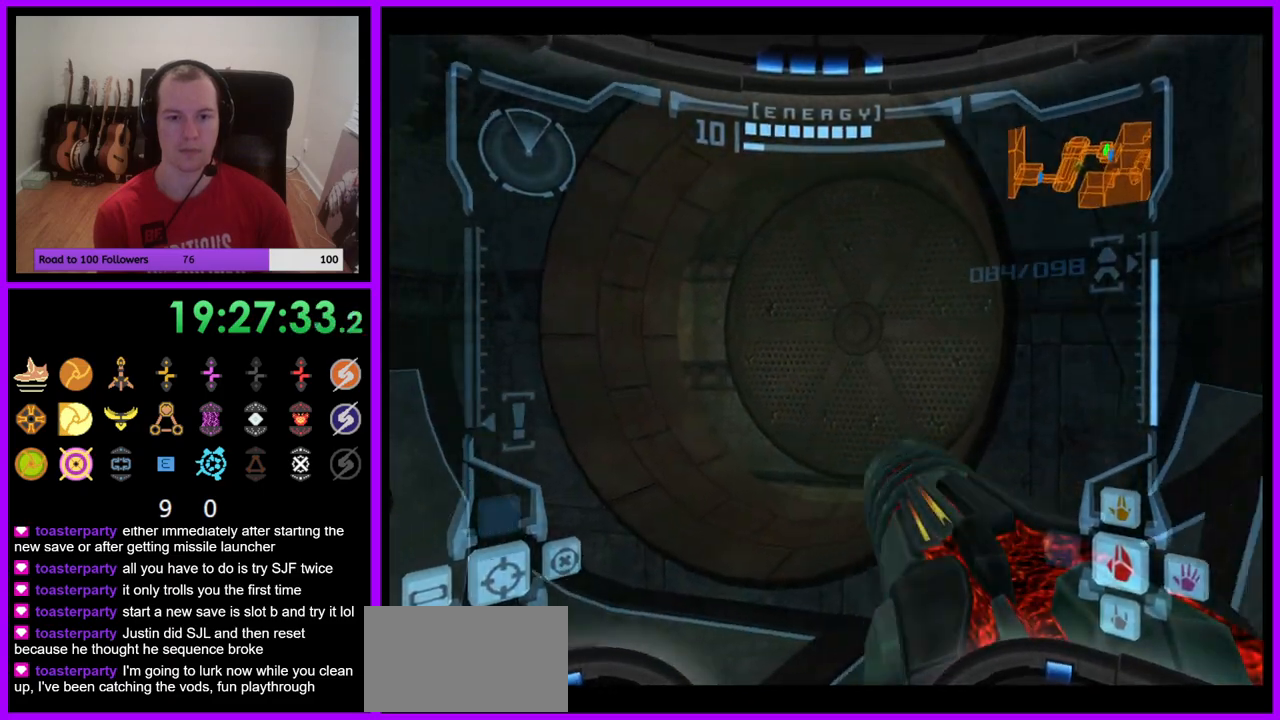
{"buttons": [], "left_stick": "left", "right_stick": "center", "events": [[67, "left_stick", "down"], [250, "left_stick", "down-left"], [450, "left_stick", "left"]]}
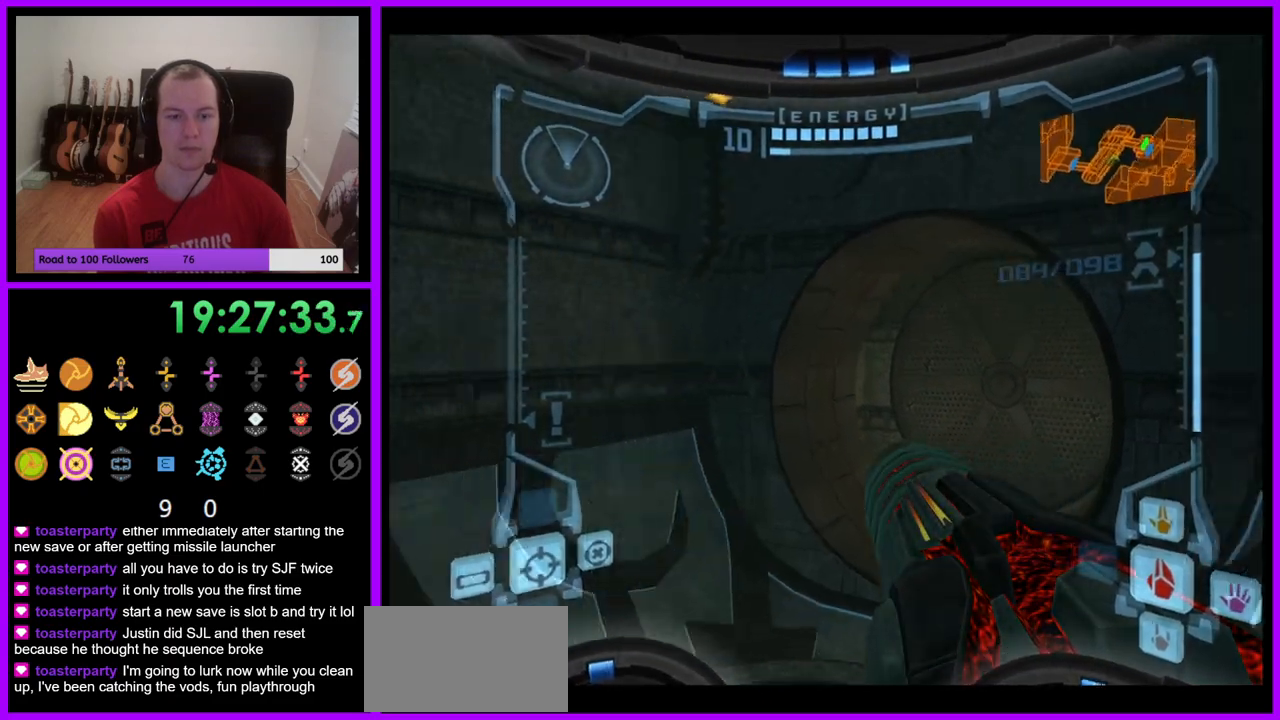
{"buttons": [], "left_stick": "up-left", "right_stick": "center", "events": [[467, "left_stick", "up-left"]]}
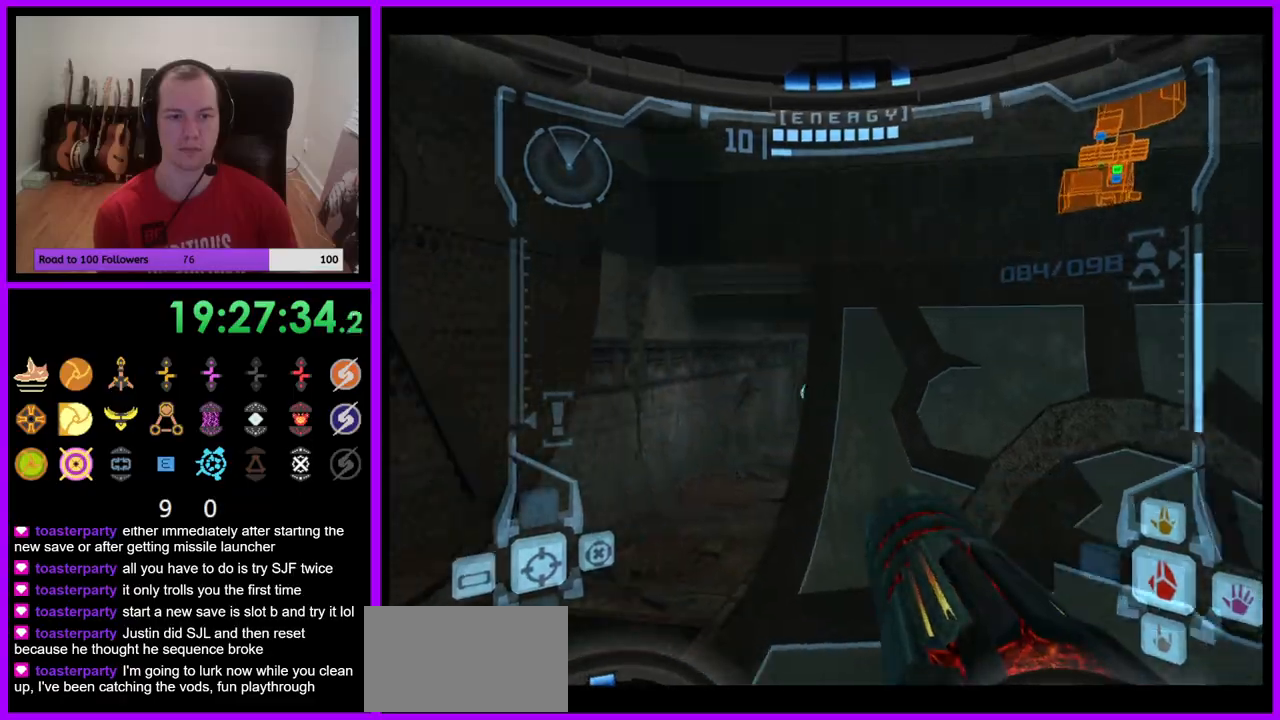
{"buttons": [], "left_stick": "up", "right_stick": "center", "events": [[217, "L1", "down"], [267, "B", "down"], [367, "B", "up"], [433, "left_stick", "up"], [500, "L1", "up"]]}
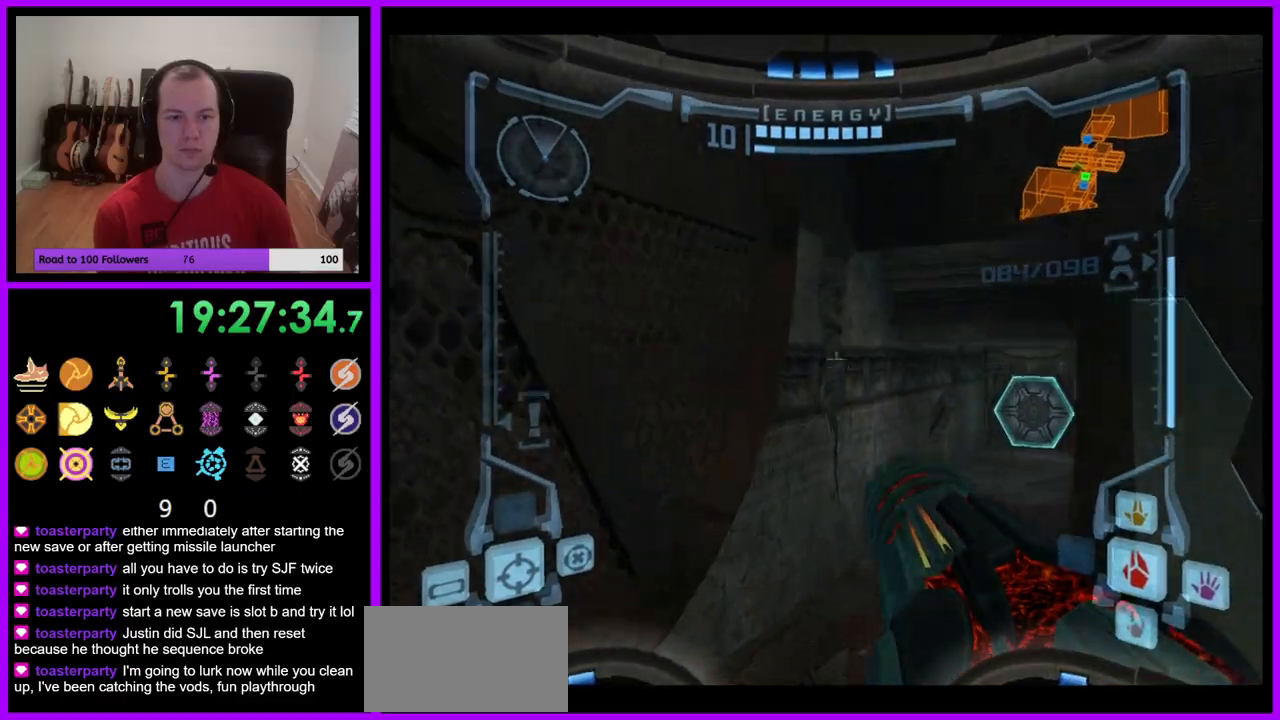
{"buttons": [], "left_stick": "up-right", "right_stick": "center", "events": [[33, "left_stick", "up-right"]]}
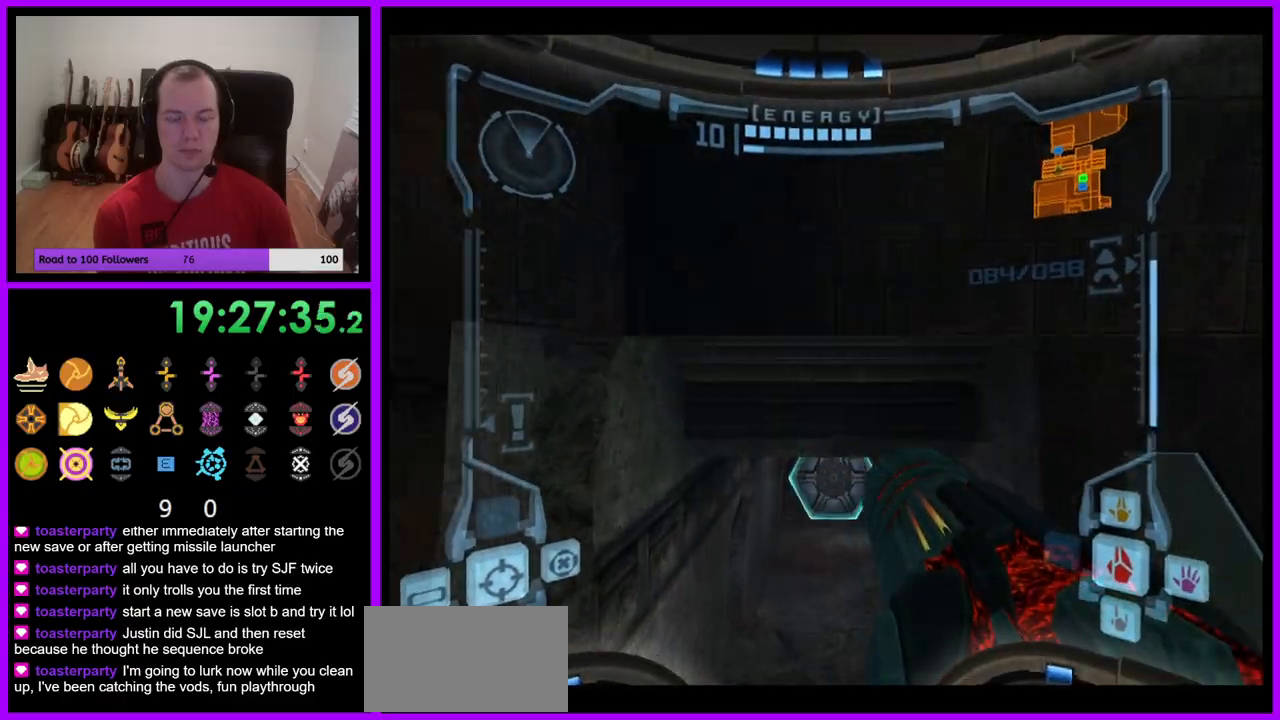
{"buttons": ["A", "L1"], "left_stick": "up-right", "right_stick": "center", "events": [[17, "left_stick", "up"], [400, "left_stick", "up-right"], [417, "L1", "down"], [500, "A", "down"]]}
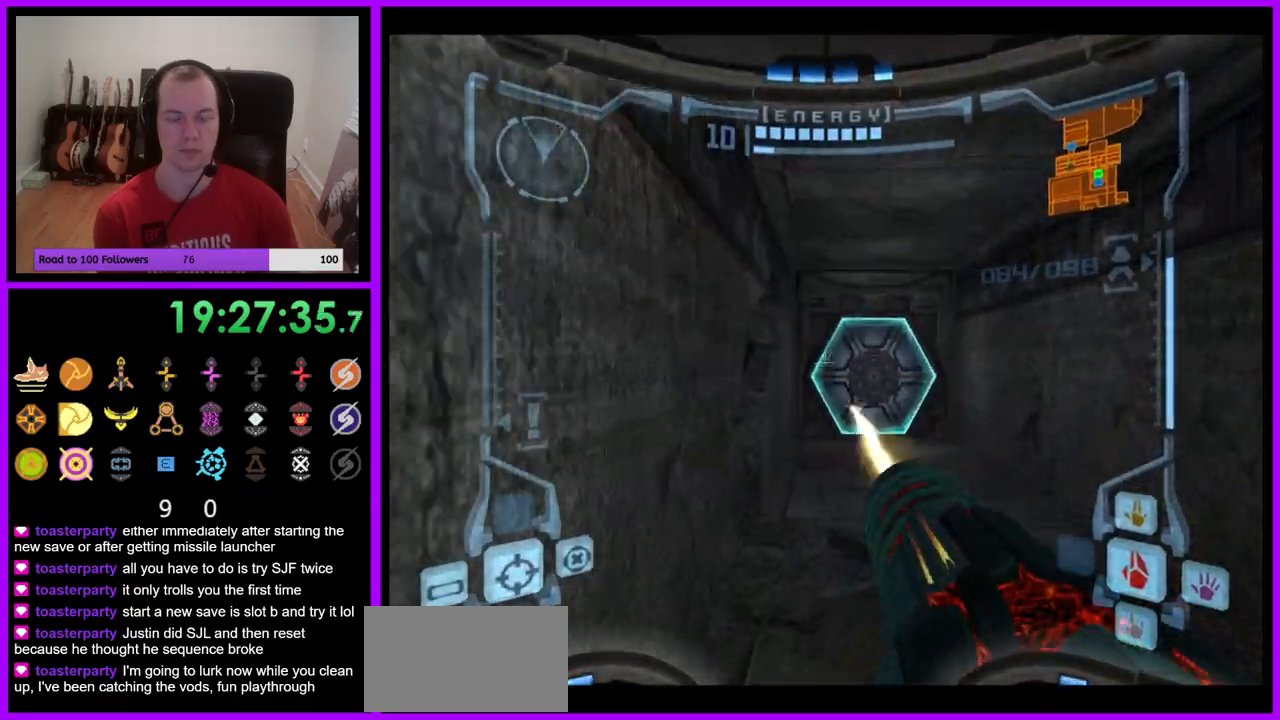
{"buttons": ["L1"], "left_stick": "up", "right_stick": "center"}
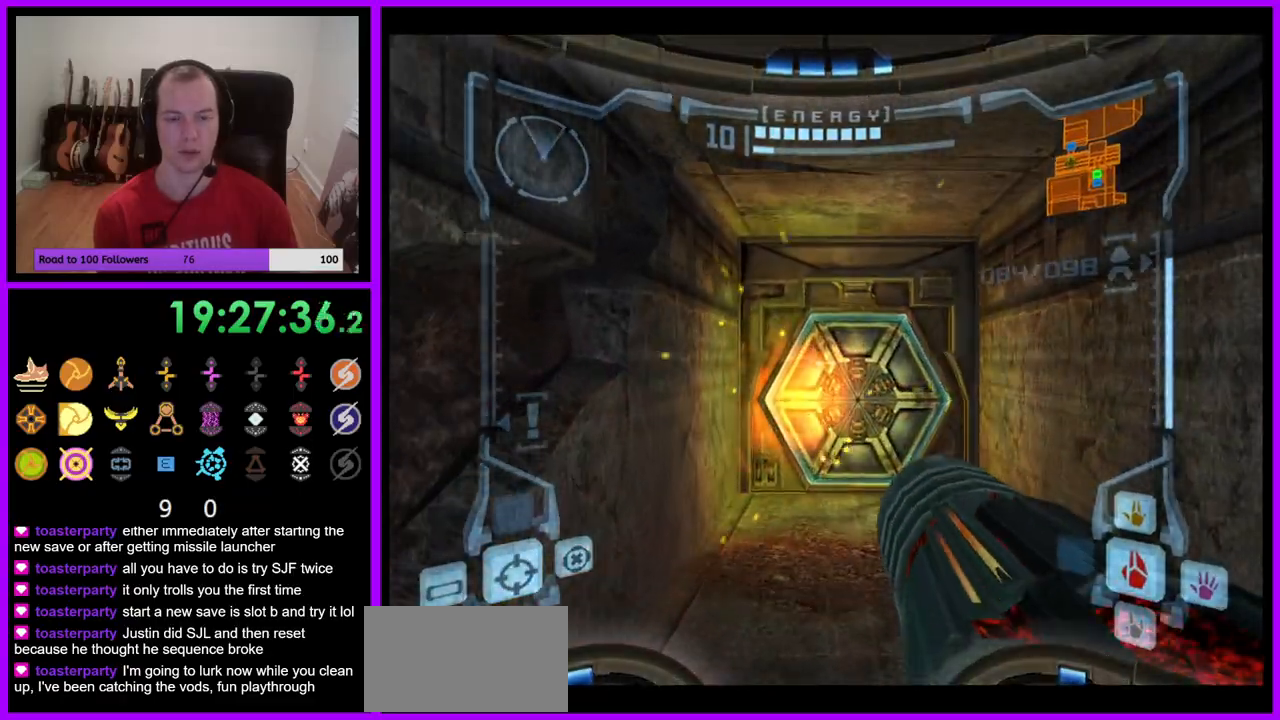
{"buttons": [], "left_stick": "up", "right_stick": "center", "events": [[33, "L1", "up"]]}
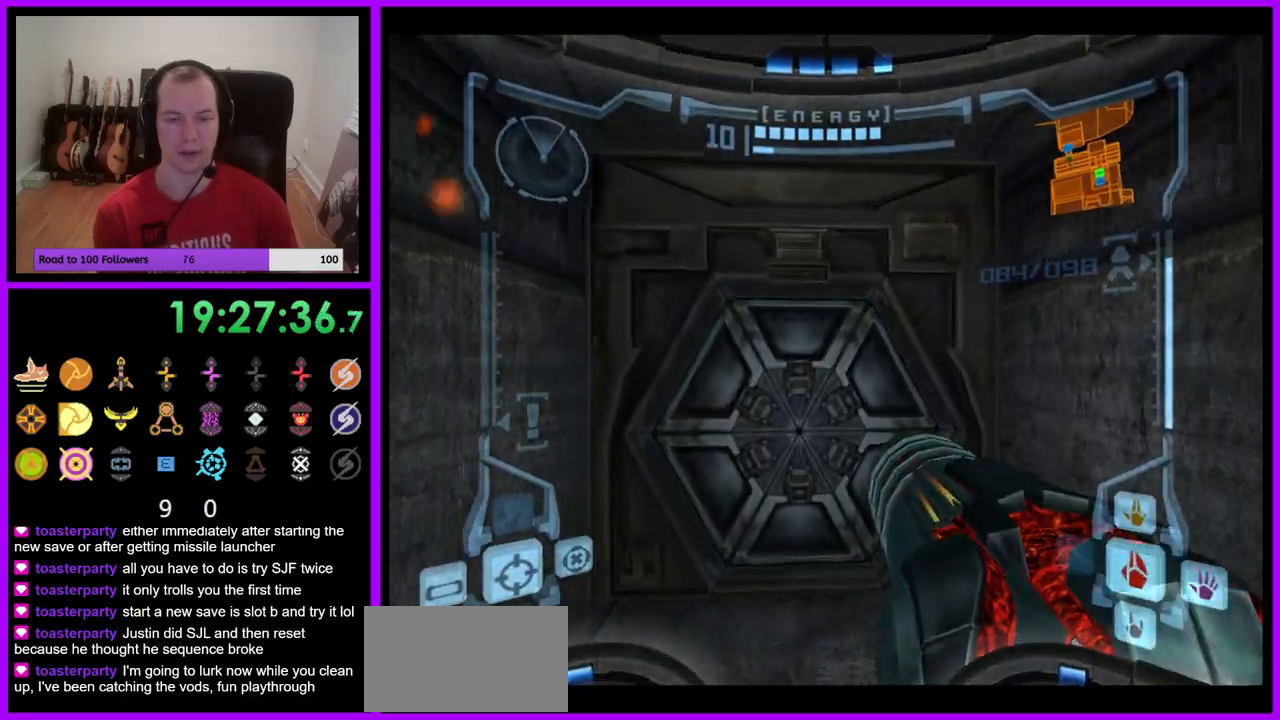
{"buttons": [], "left_stick": "center", "right_stick": "center", "events": [[100, "left_stick", "up-left"], [117, "A", "down"], [200, "Z", "down"], [233, "A", "up"], [233, "left_stick", "up"], [283, "Z", "up"], [383, "left_stick", "center"]]}
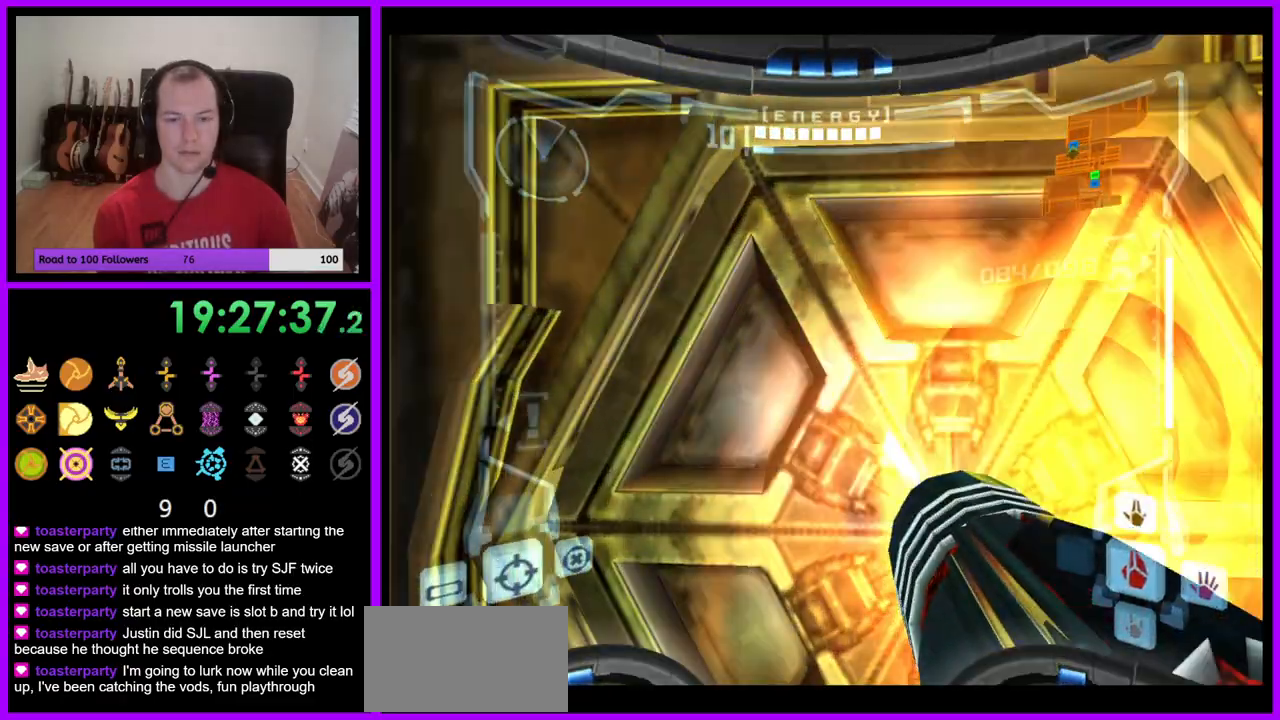
{"buttons": [], "left_stick": "center", "right_stick": "center", "events": [[17, "A", "down"], [17, "left_stick", "down"], [117, "A", "up"], [167, "left_stick", "center"]]}
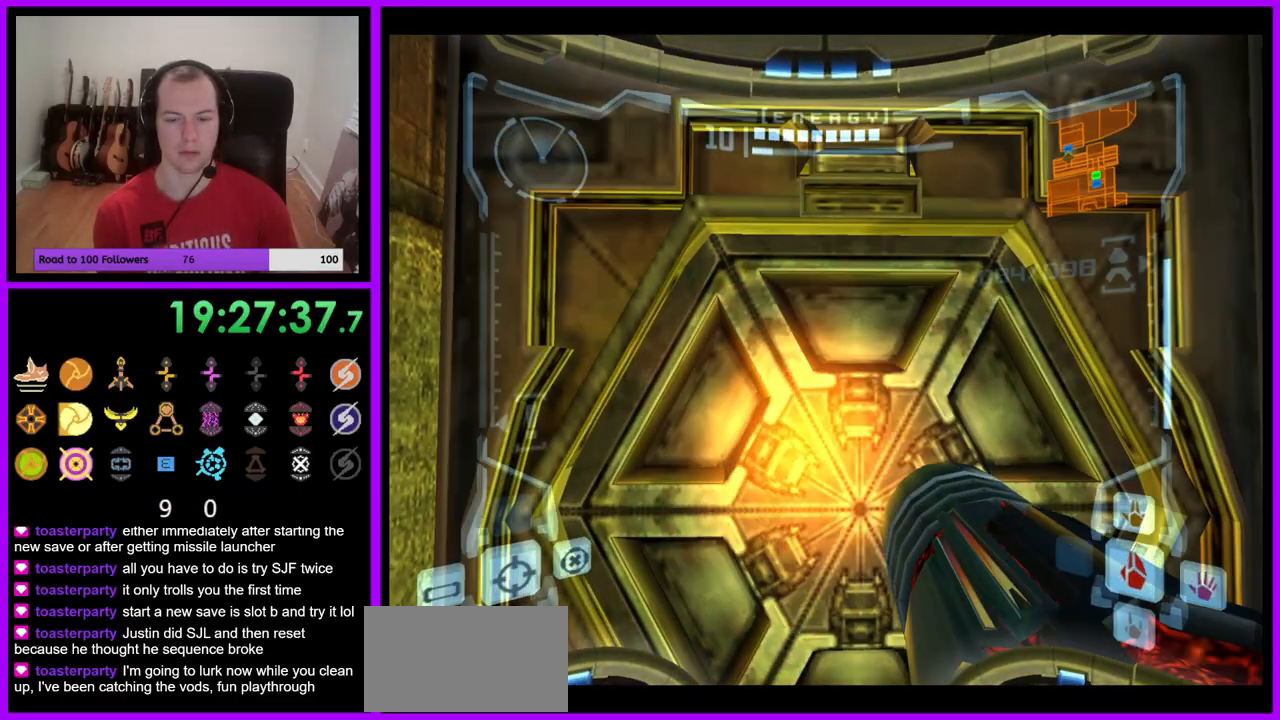
{"buttons": [], "left_stick": "center", "right_stick": "right", "events": [[167, "left_stick", "up"], [350, "right_stick", "right"], [417, "left_stick", "center"]]}
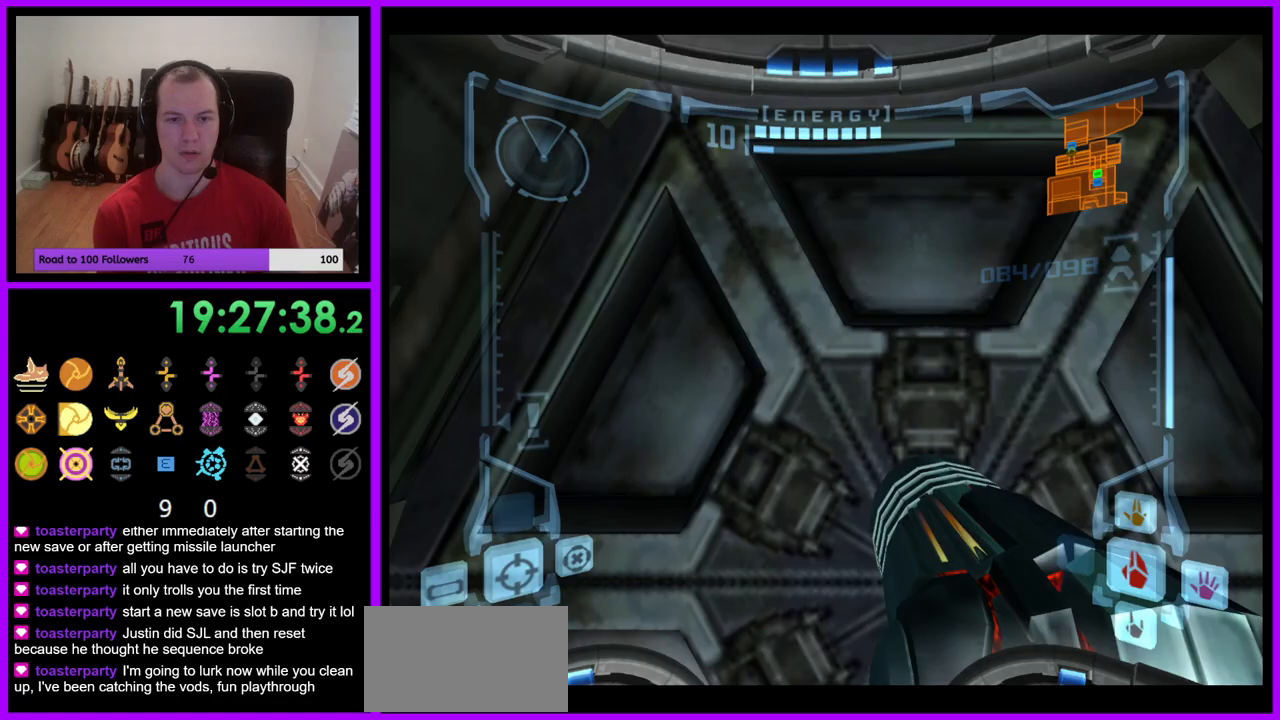
{"buttons": ["A"], "left_stick": "up", "right_stick": "center", "events": [[67, "right_stick", "center"], [100, "left_stick", "down"], [267, "left_stick", "center"], [317, "left_stick", "up"], [467, "A", "down"]]}
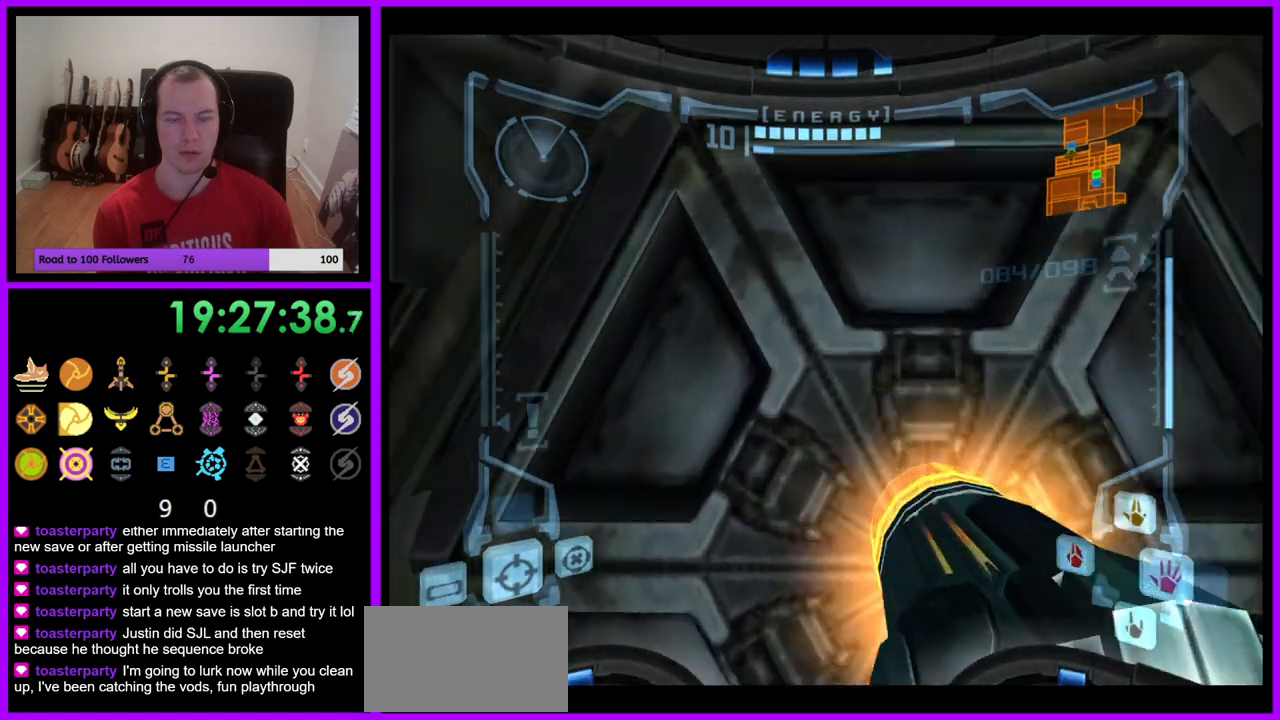
{"buttons": [], "left_stick": "center", "right_stick": "center", "events": [[33, "A", "up"], [33, "left_stick", "center"], [150, "A", "down"], [217, "A", "up"], [317, "A", "down"], [400, "A", "up"]]}
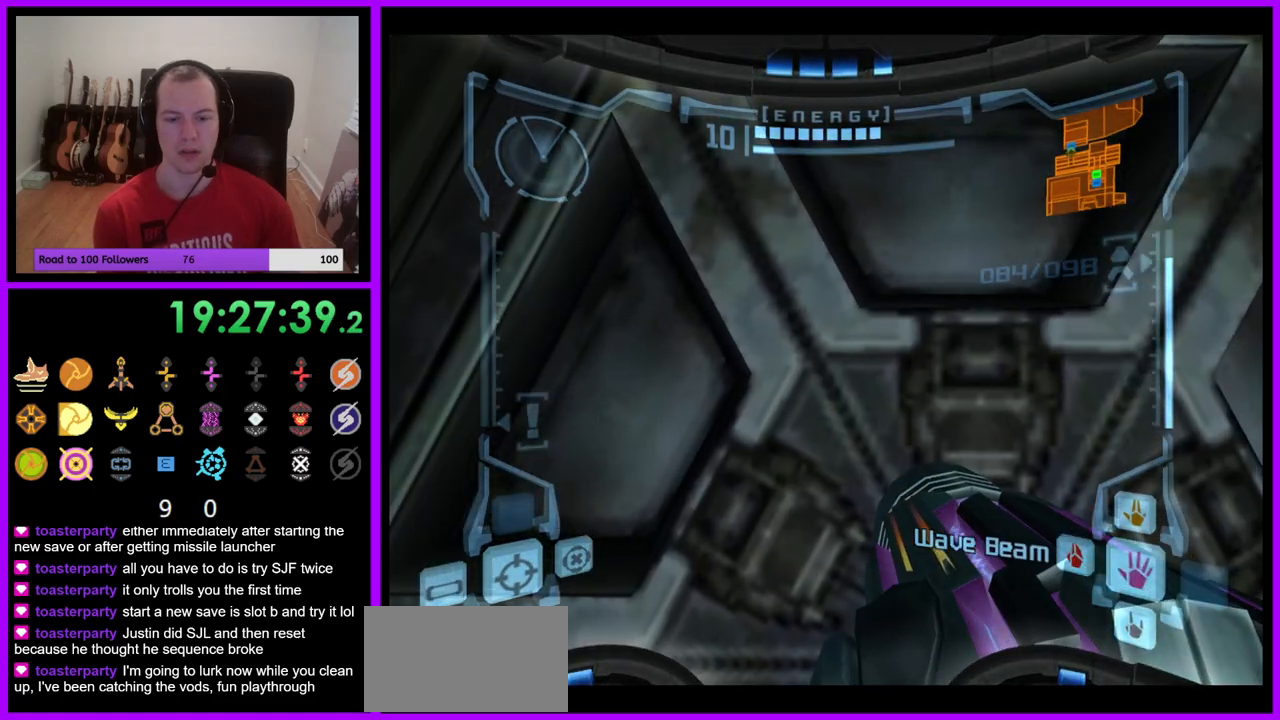
{"buttons": ["L1"], "left_stick": "up", "right_stick": "center", "events": [[183, "A", "down"], [250, "A", "up"], [467, "L1", "down"], [500, "left_stick", "up"]]}
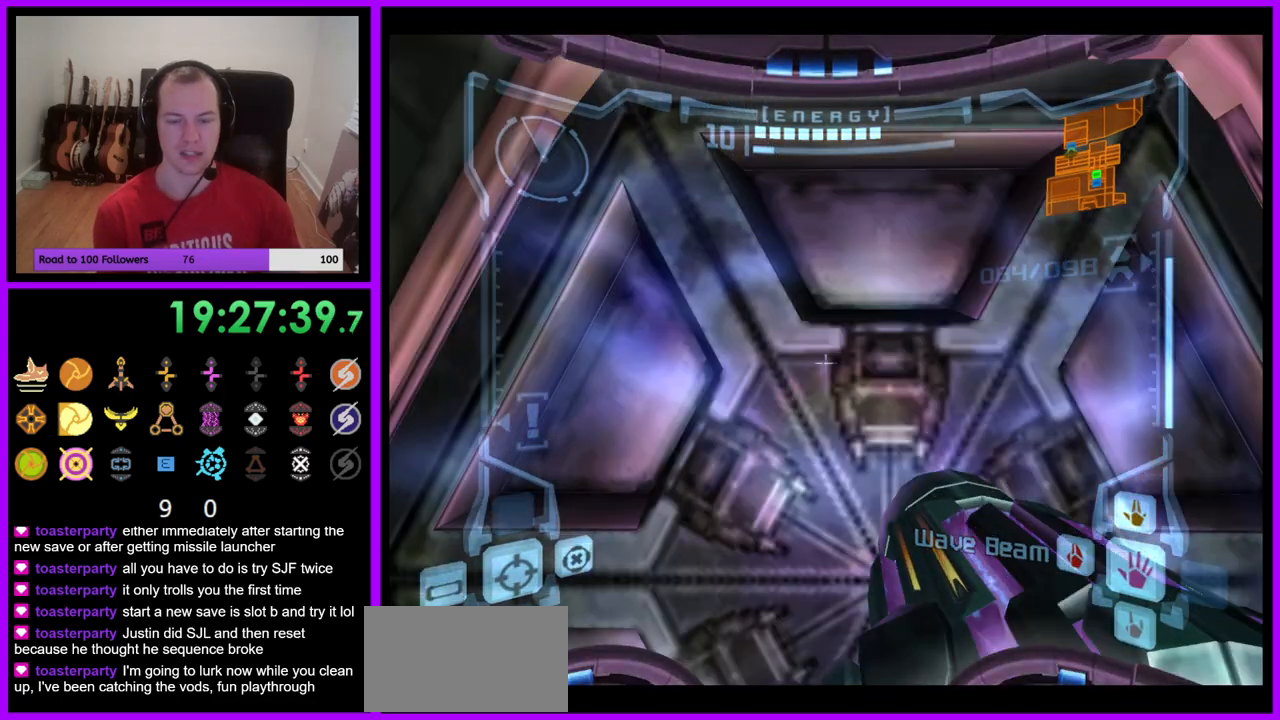
{"buttons": ["L1"], "left_stick": "center", "right_stick": "center", "events": [[267, "left_stick", "center"], [333, "A", "down"], [400, "A", "up"]]}